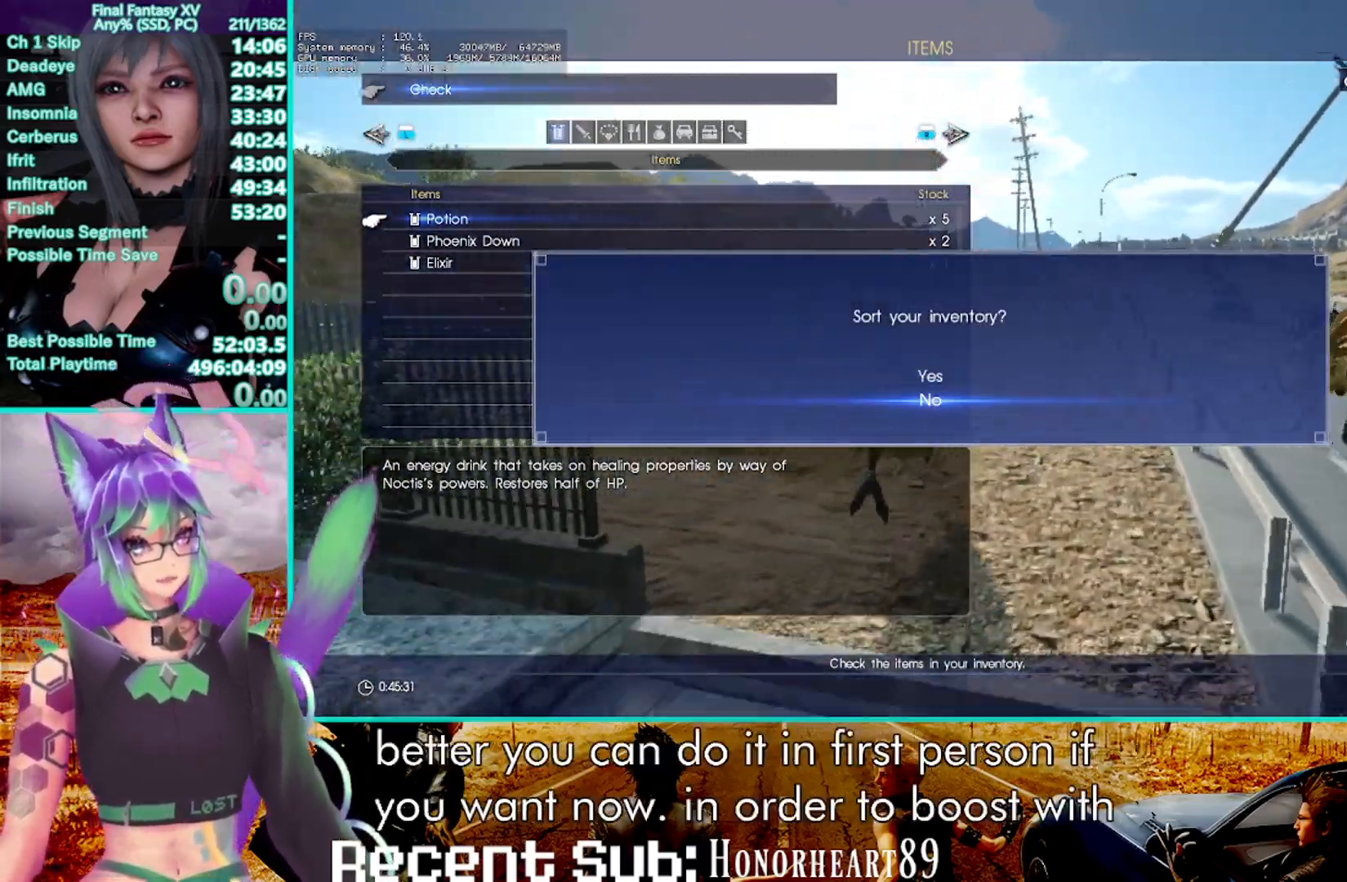
Gameplay with a controller (PlayStation layout); each line is a JSON object with the inputs held at the frame after it (dt_ms = milliseconds from this image to that frame). "events" lists button and stick changes between this image and that frame as [ms after this image, input, new state], when the widget could be followed in between. Not read: CIRCLE DPAD_RIGHT L3 R3 SELECT START.
{"dt_ms": 500, "buttons": ["R2"], "left_stick": "up", "right_stick": "center", "events": []}
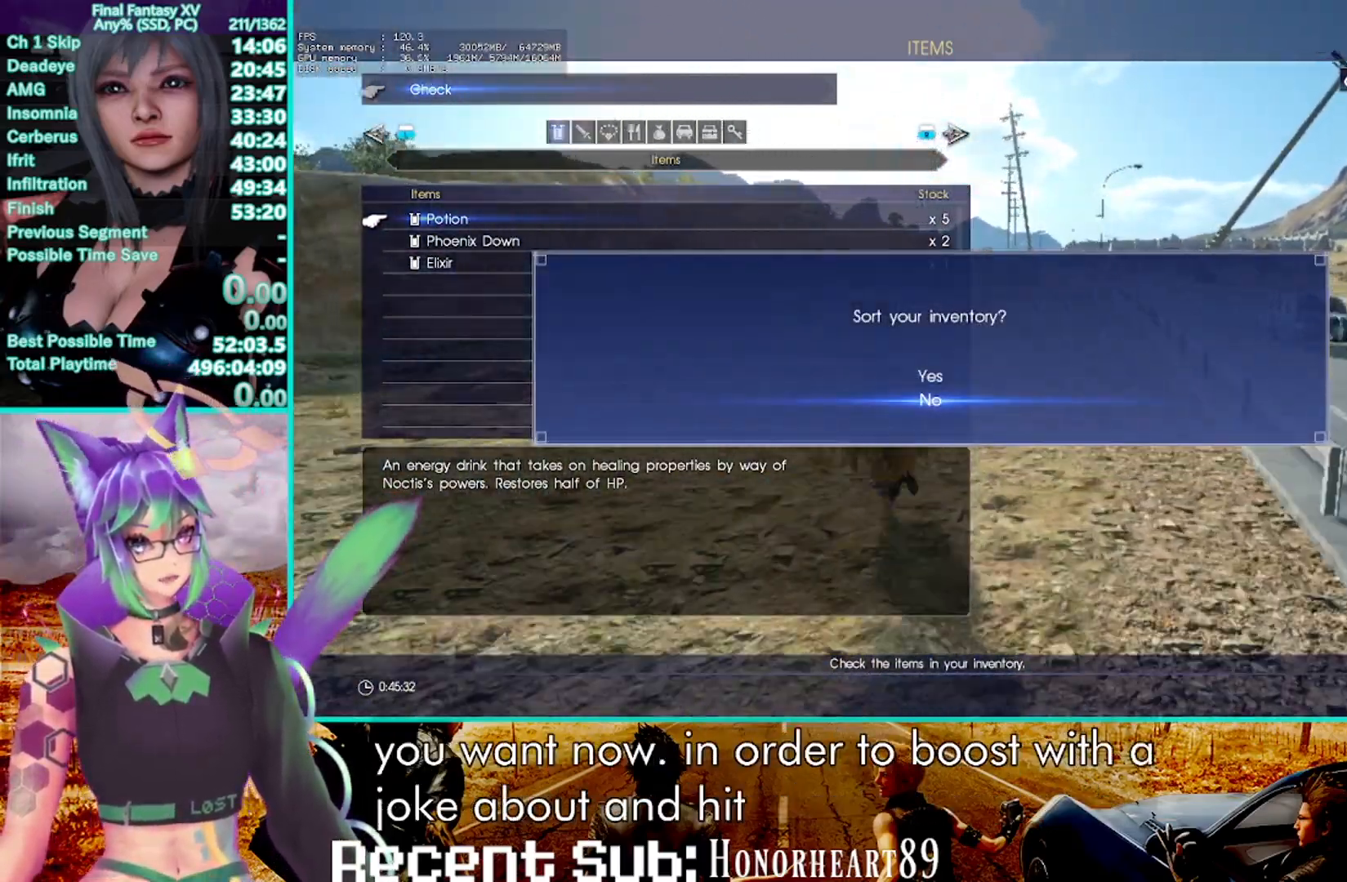
{"dt_ms": 500, "buttons": ["L2"], "left_stick": "up", "right_stick": "center", "events": [[433, "R2", "up"], [483, "L2", "down"]]}
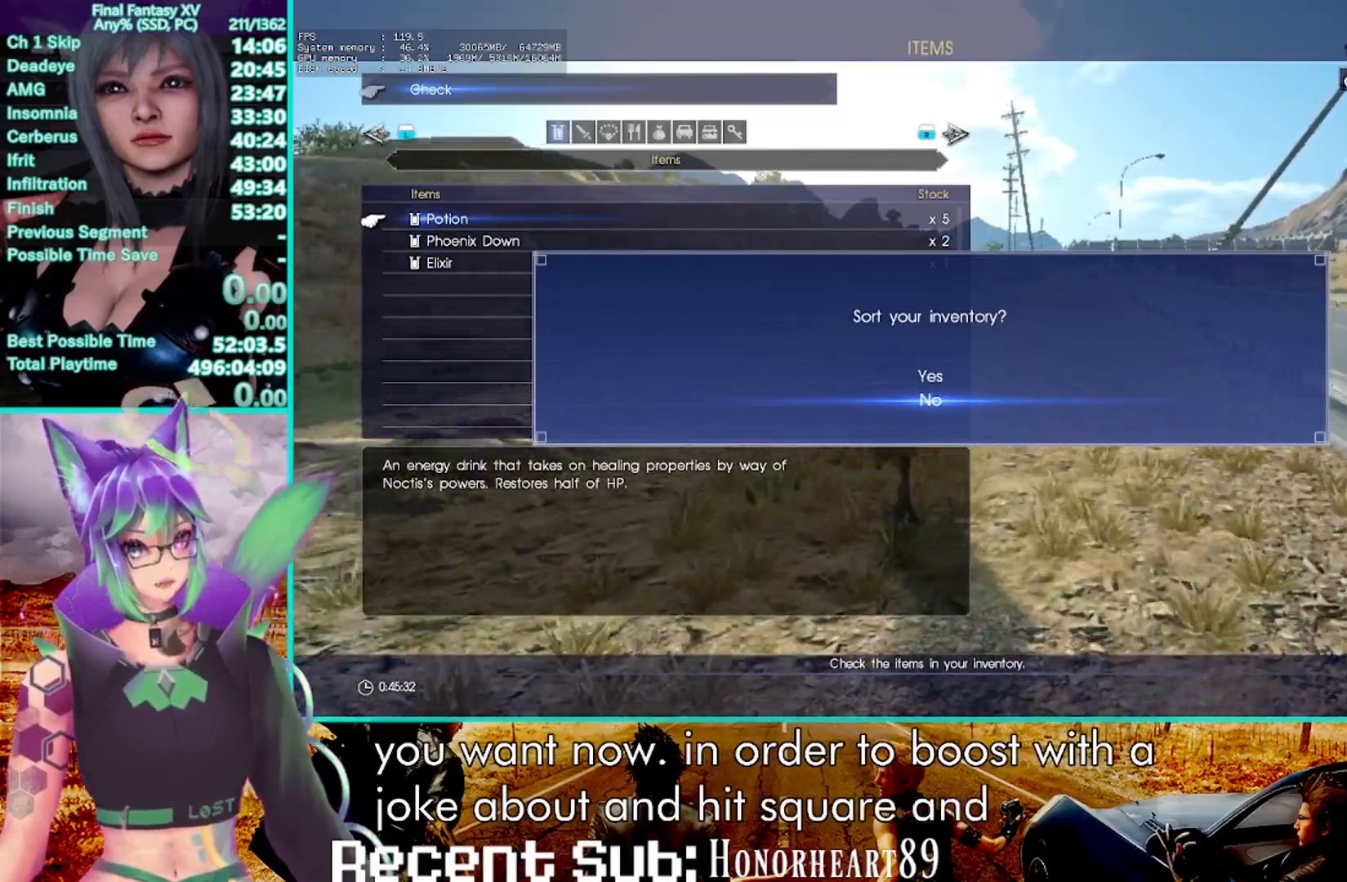
{"dt_ms": 1000, "buttons": ["R2"], "left_stick": "up", "right_stick": "center", "events": [[83, "L2", "up"], [333, "CROSS", "down"], [417, "CROSS", "up"], [500, "R2", "down"]]}
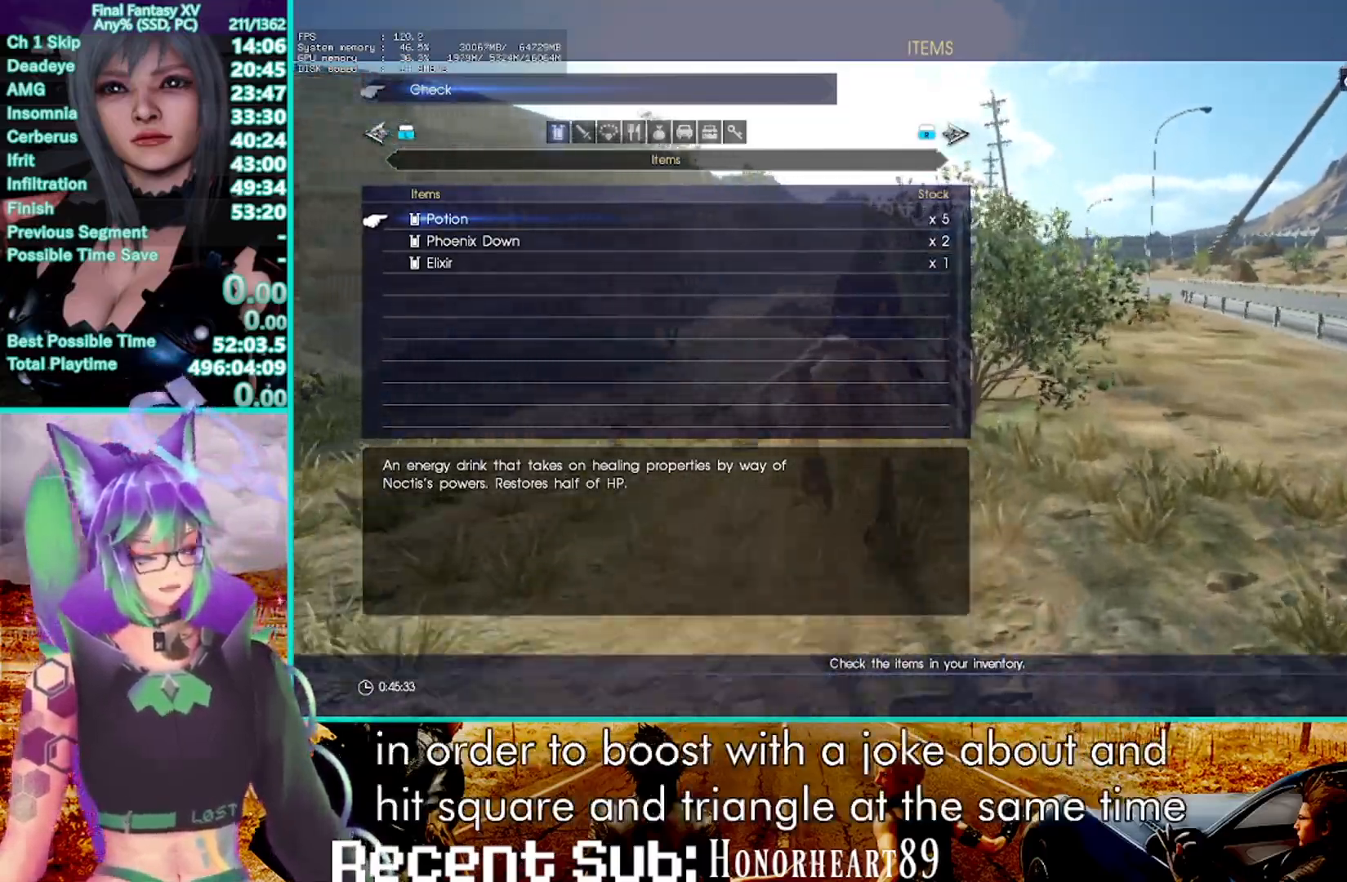
{"dt_ms": 500, "buttons": ["R2"], "left_stick": "center", "right_stick": "center", "events": [[333, "left_stick", "center"]]}
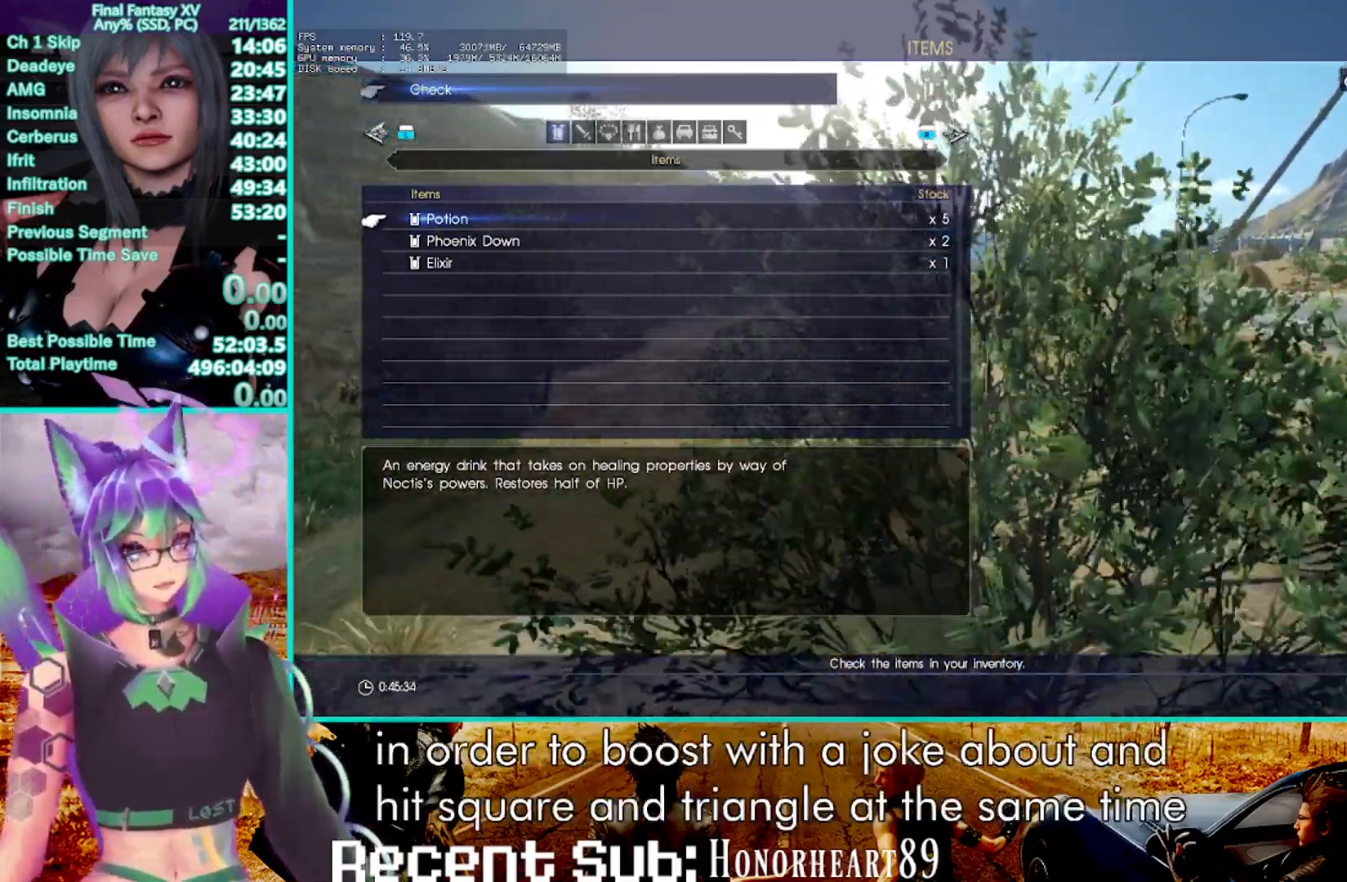
{"dt_ms": 1000, "buttons": ["R2"], "left_stick": "center", "right_stick": "center"}